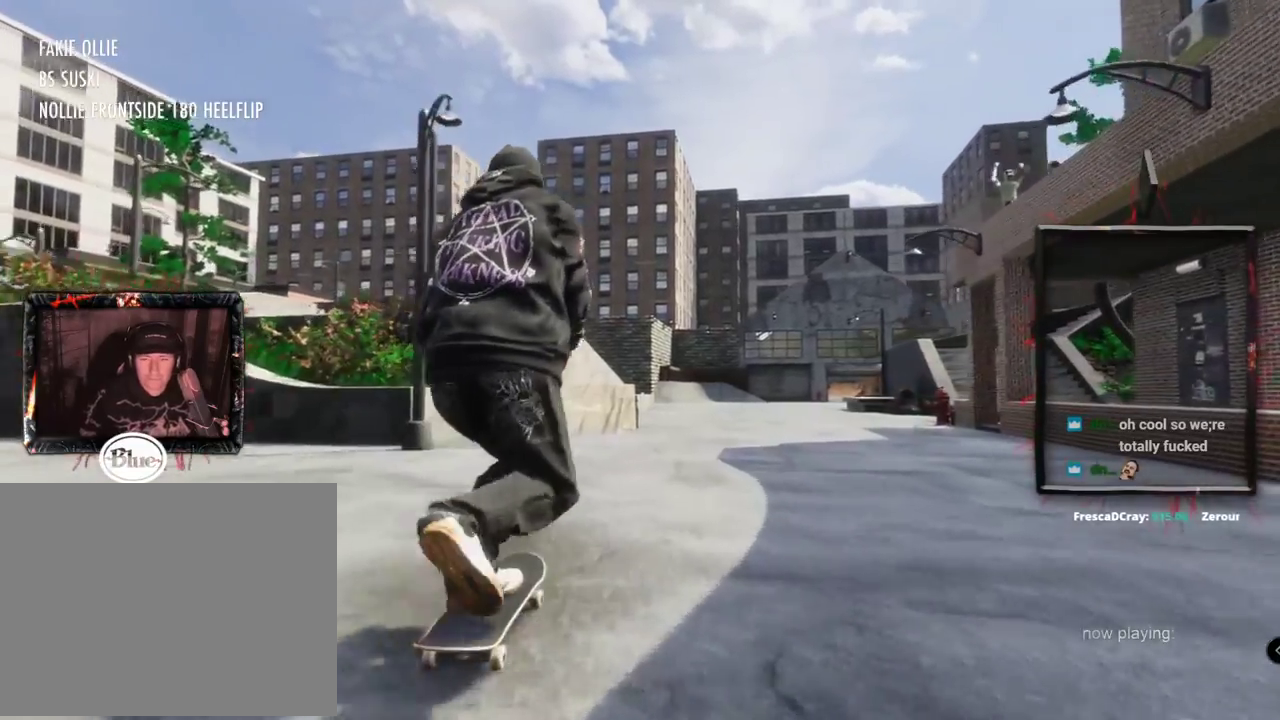
Gameplay with a controller (Xbox layout); each line is a JSON object with the inputs held at the frame after it. "events" lists button and stick changes between this image and that frame as [ms after this image, input, new state], when the widget could be followed in between. Not read: L3 R3.
{"buttons": ["A"], "left_stick": "center", "right_stick": "center", "events": [[84, "L2", "down"], [267, "L2", "up"]]}
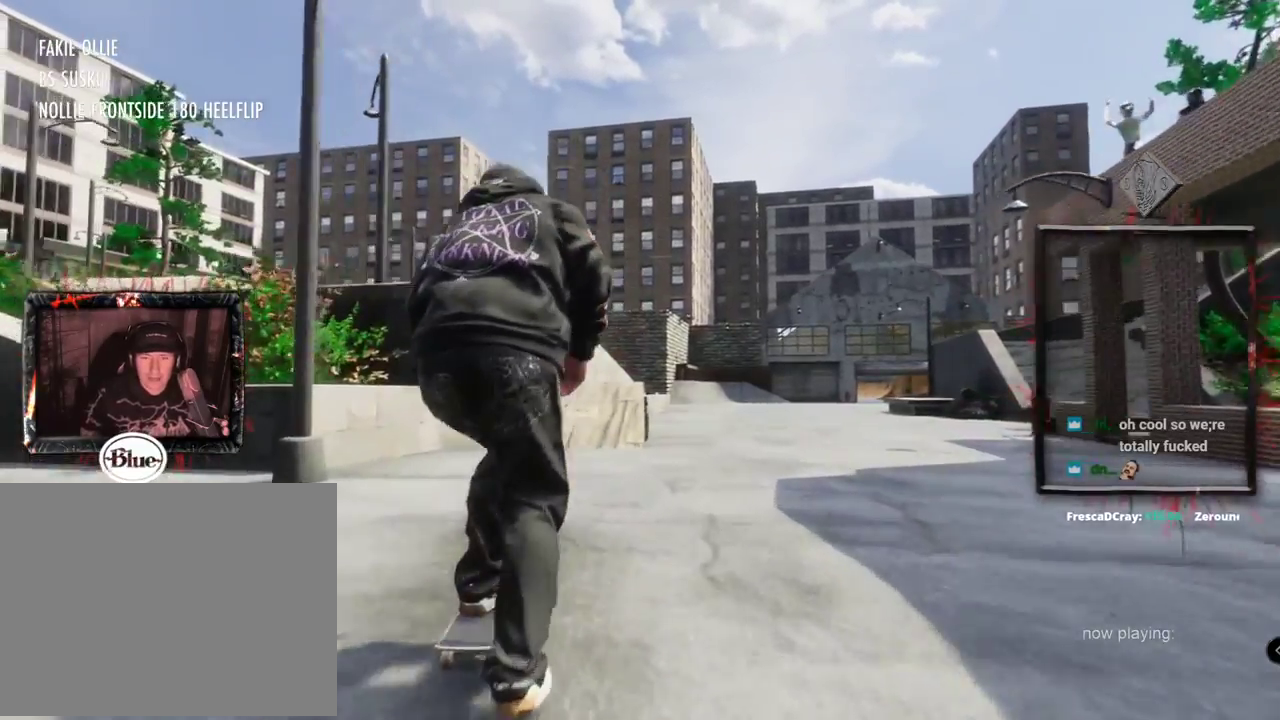
{"buttons": [], "left_stick": "center", "right_stick": "center", "events": [[83, "R2", "down"], [200, "R2", "up"], [500, "A", "up"]]}
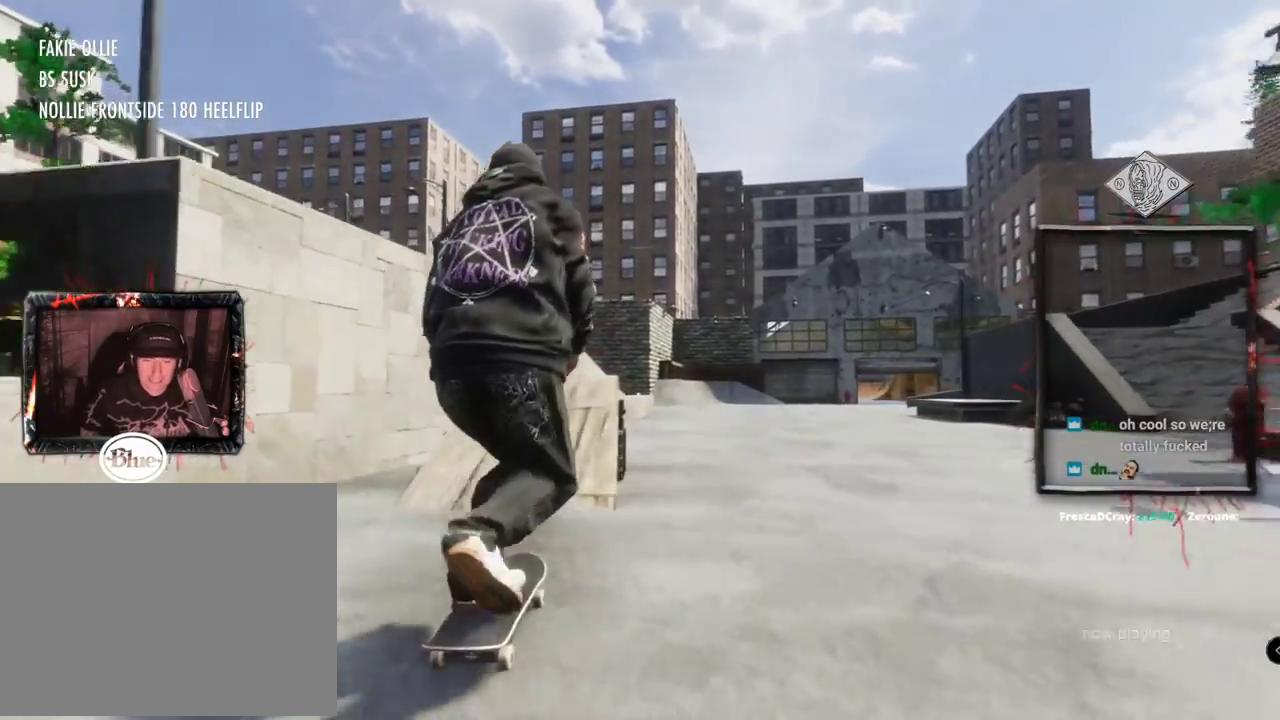
{"buttons": ["L2"], "left_stick": "down", "right_stick": "down", "events": [[200, "left_stick", "down"], [217, "L2", "down"], [217, "right_stick", "down"]]}
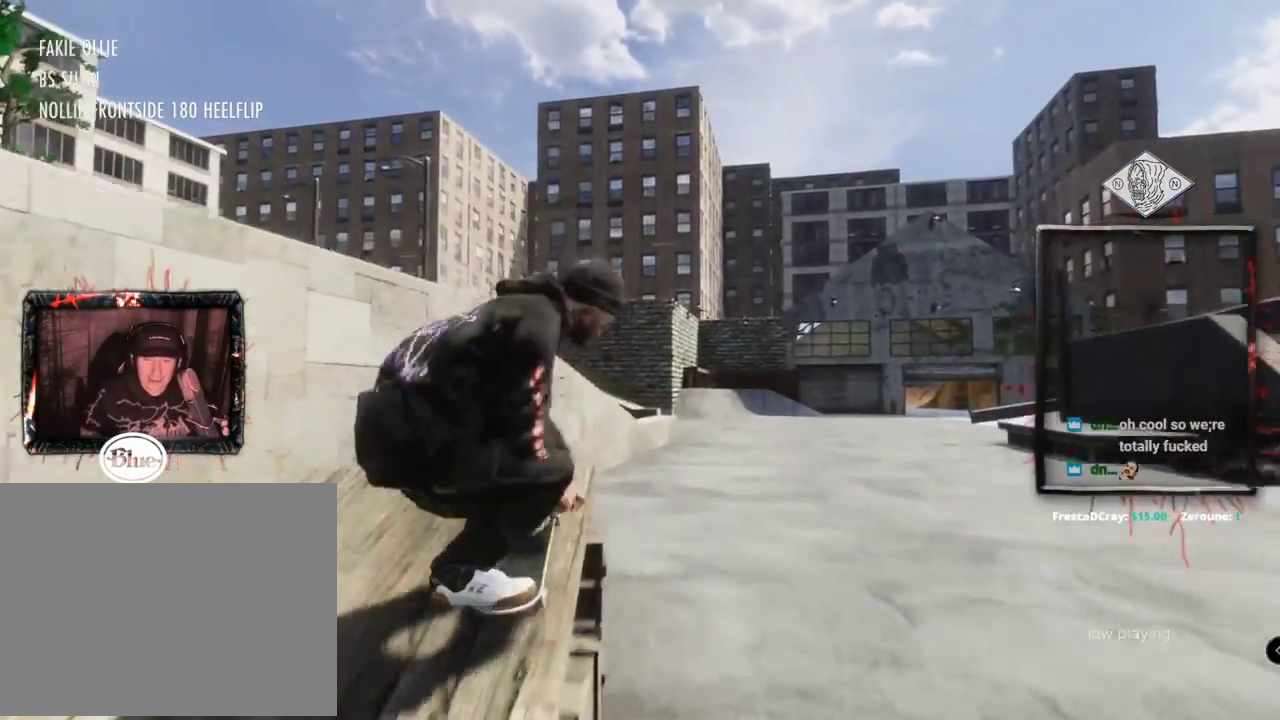
{"buttons": ["L2"], "left_stick": "center", "right_stick": "center", "events": [[33, "left_stick", "center"], [33, "right_stick", "up"], [167, "right_stick", "center"]]}